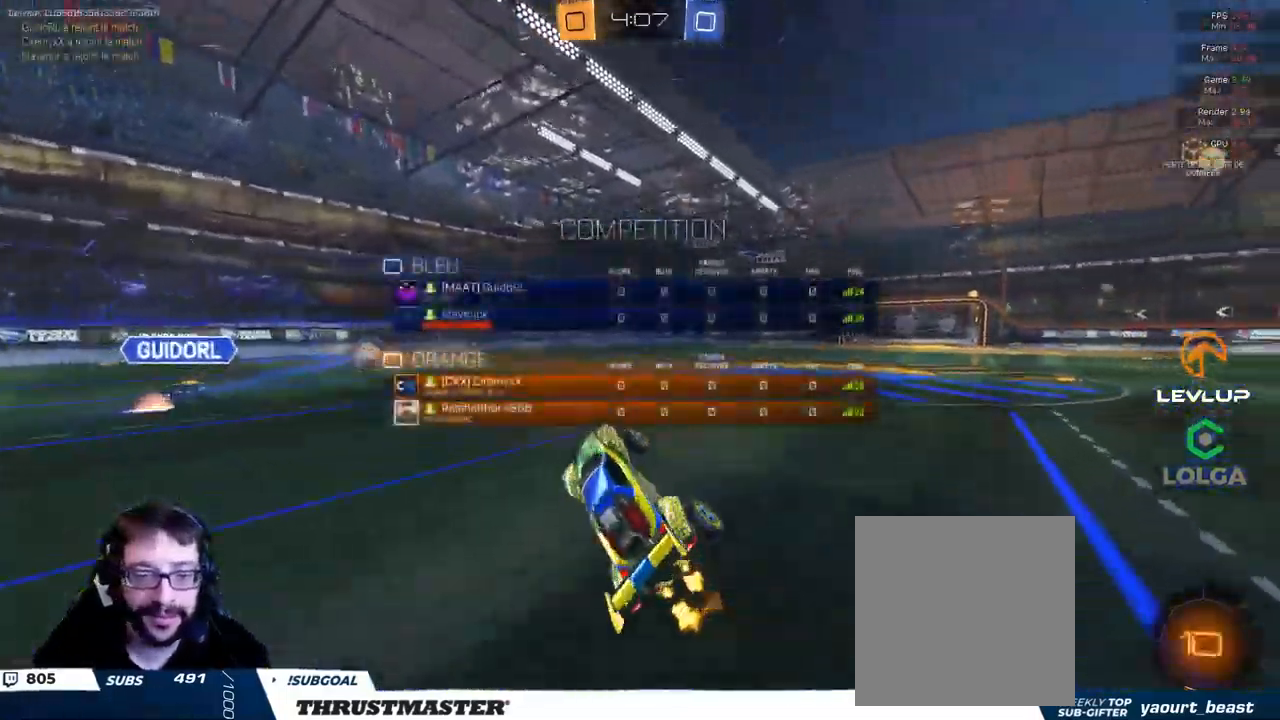
Gameplay with a controller (Xbox layout); each line is a JSON object with the inputs held at the frame after it (dt_ms = milliseconds from this image to that frame). "events" lists button and stick changes between this image and that frame as [ms after this image, input, new state], when the widget could be followed in between.
{"dt_ms": 500, "buttons": ["R2"], "left_stick": "left", "right_stick": "center", "events": [[133, "left_stick", "right"], [483, "left_stick", "left"]]}
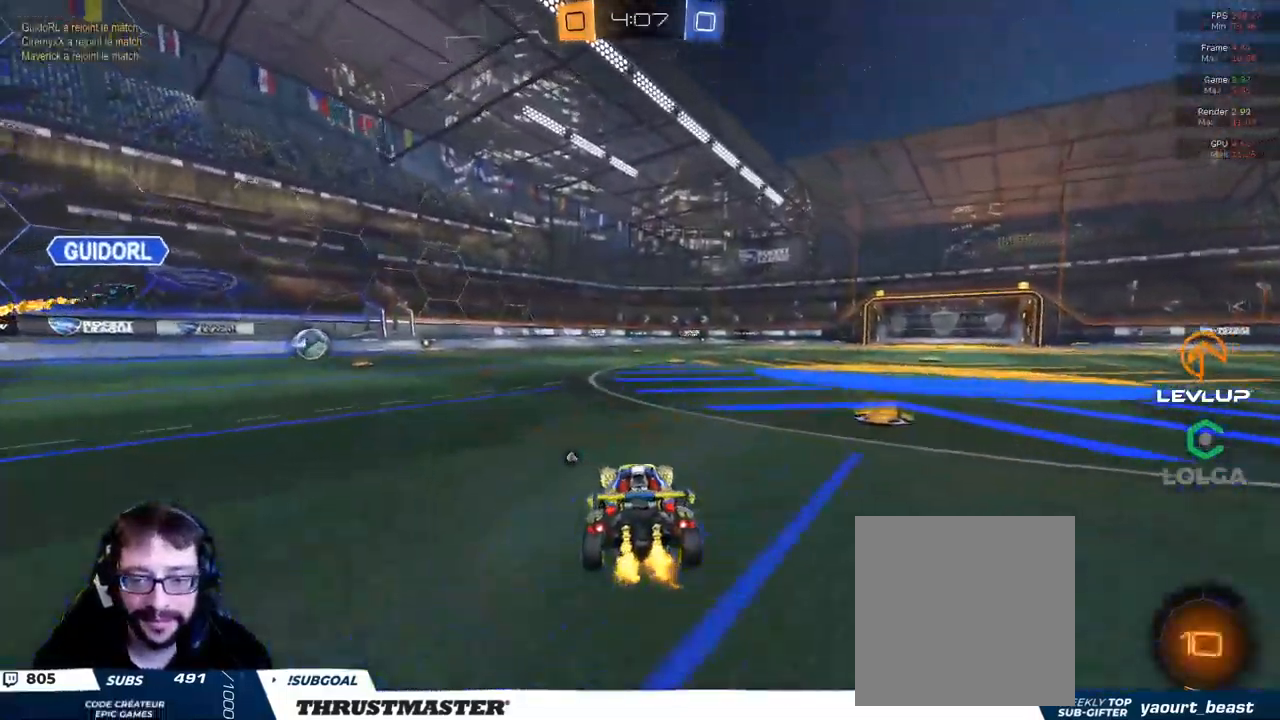
{"dt_ms": 500, "buttons": ["R2"], "left_stick": "left", "right_stick": "center", "events": [[50, "A", "down"], [50, "B", "down"], [116, "L2", "down"], [133, "A", "up"], [133, "left_stick", "up-right"], [166, "A", "down"], [250, "A", "up"], [266, "B", "up"], [300, "left_stick", "left"], [466, "L2", "up"]]}
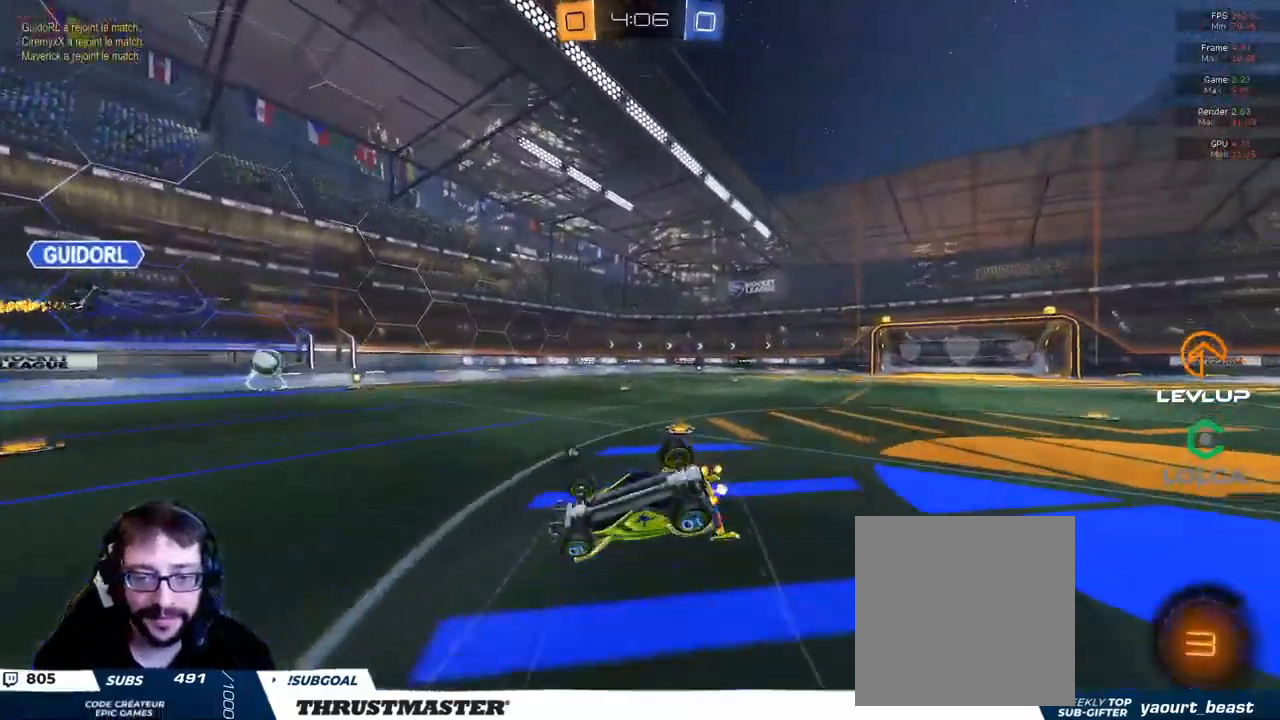
{"dt_ms": 500, "buttons": ["R2"], "left_stick": "center", "right_stick": "center", "events": [[83, "Y", "down"], [150, "Y", "up"], [250, "left_stick", "up-right"], [416, "left_stick", "center"]]}
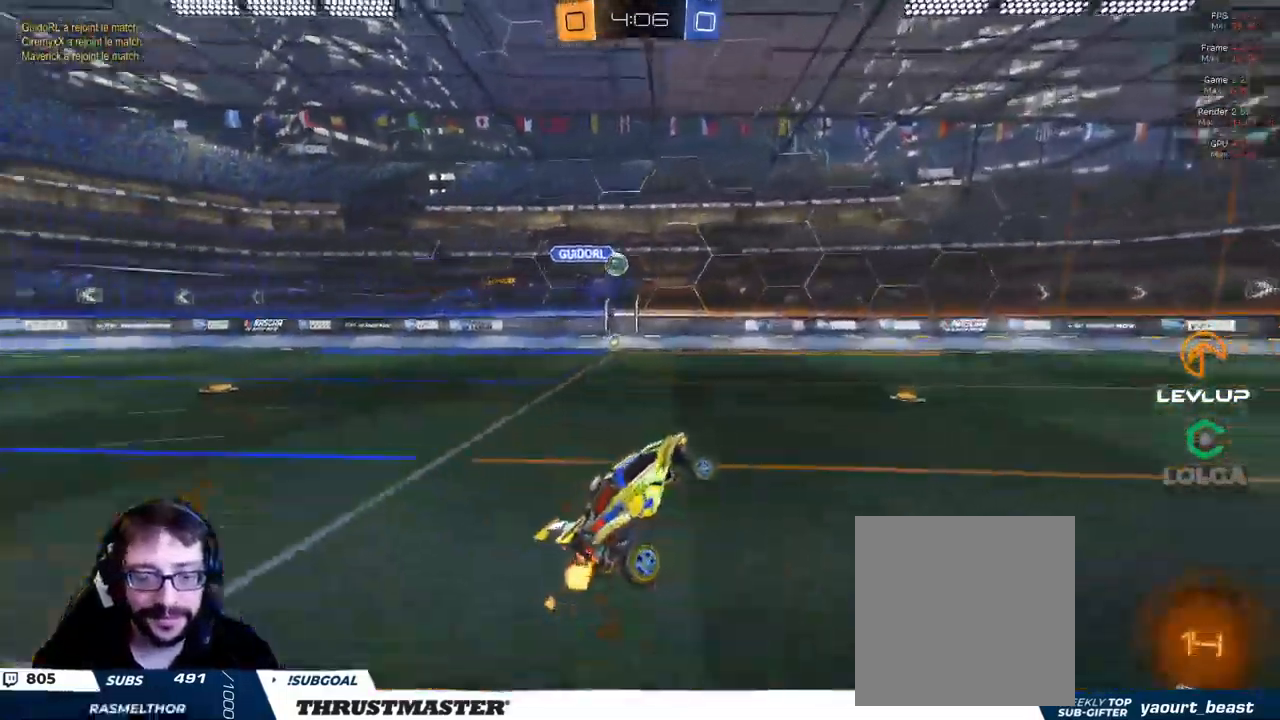
{"dt_ms": 500, "buttons": ["R2"], "left_stick": "center", "right_stick": "center", "events": [[83, "R2", "up"], [133, "R2", "down"], [150, "B", "down"], [166, "Y", "down"], [467, "Y", "up"], [483, "B", "up"]]}
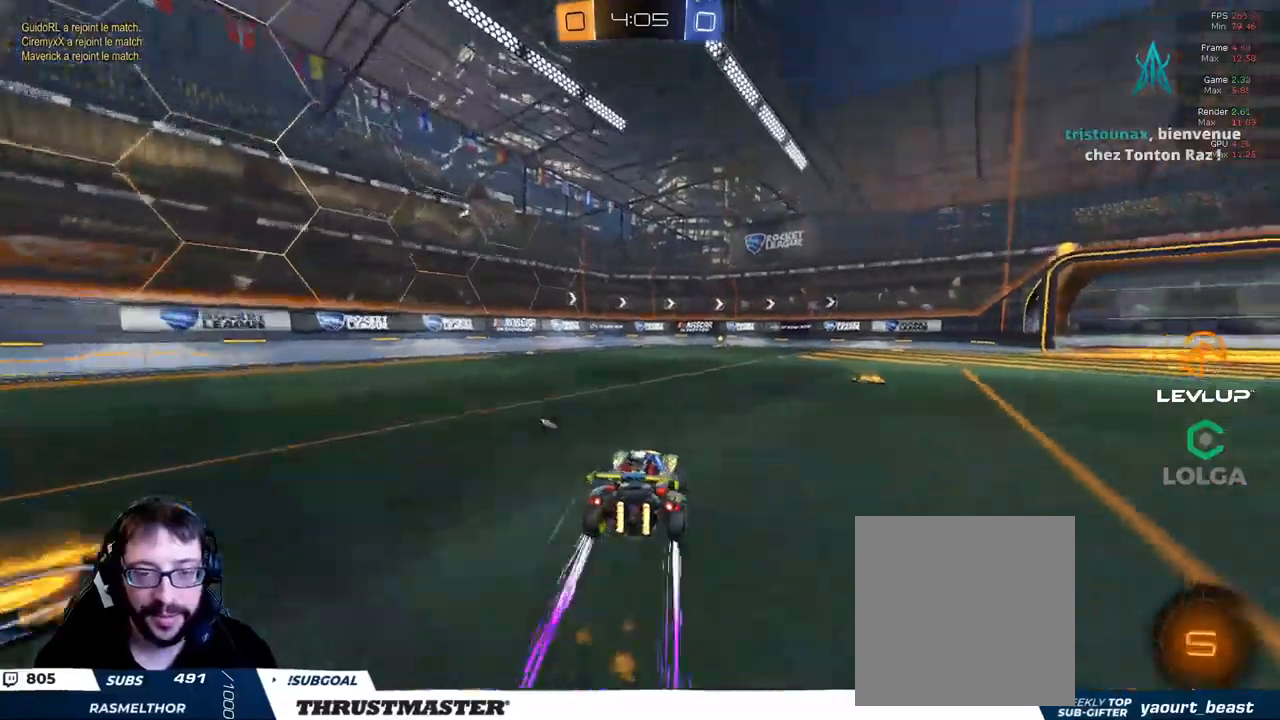
{"dt_ms": 500, "buttons": ["R2"], "left_stick": "center", "right_stick": "center", "events": []}
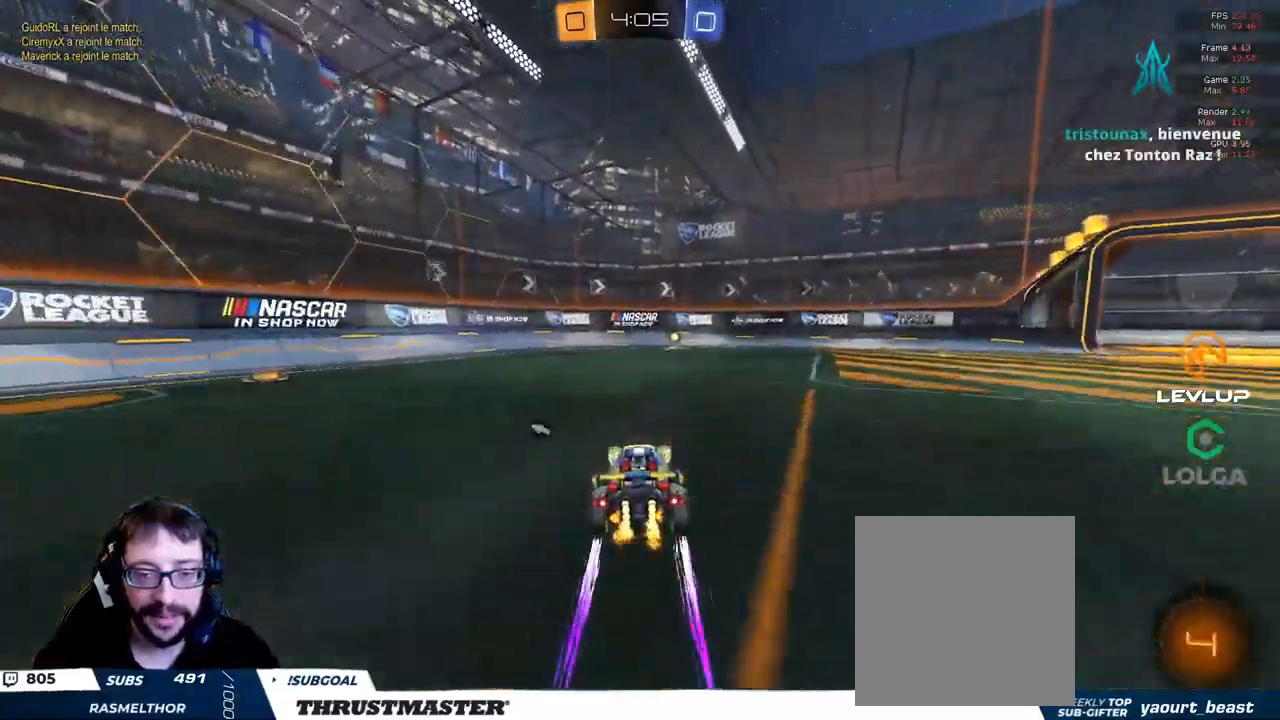
{"dt_ms": 500, "buttons": ["R2"], "left_stick": "right", "right_stick": "center", "events": [[83, "Y", "down"], [150, "Y", "up"], [450, "left_stick", "right"]]}
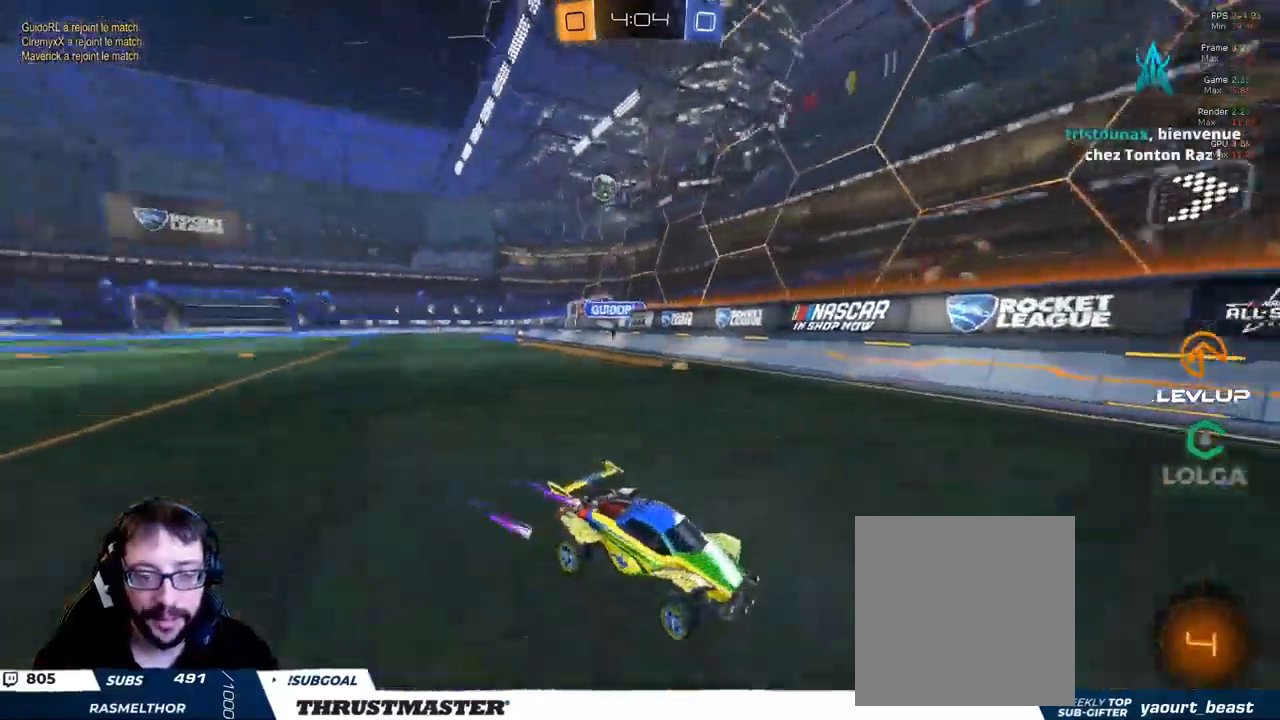
{"dt_ms": 500, "buttons": ["R2"], "left_stick": "left", "right_stick": "center", "events": [[67, "left_stick", "down-left"], [267, "L2", "down"], [333, "left_stick", "left"], [400, "L2", "up"]]}
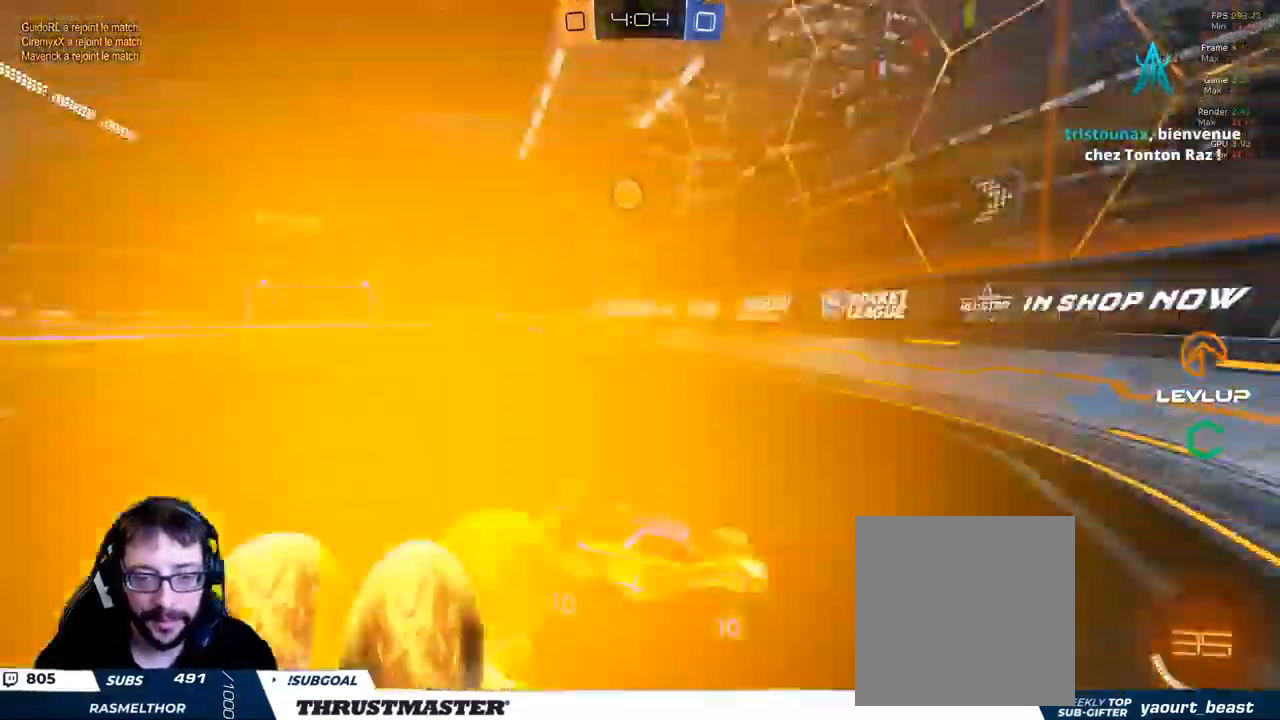
{"dt_ms": 500, "buttons": ["B", "R2"], "left_stick": "up-left", "right_stick": "center", "events": [[100, "L2", "down"], [133, "R2", "up"], [183, "R2", "down"], [200, "left_stick", "up-left"], [217, "L2", "up"], [417, "B", "down"]]}
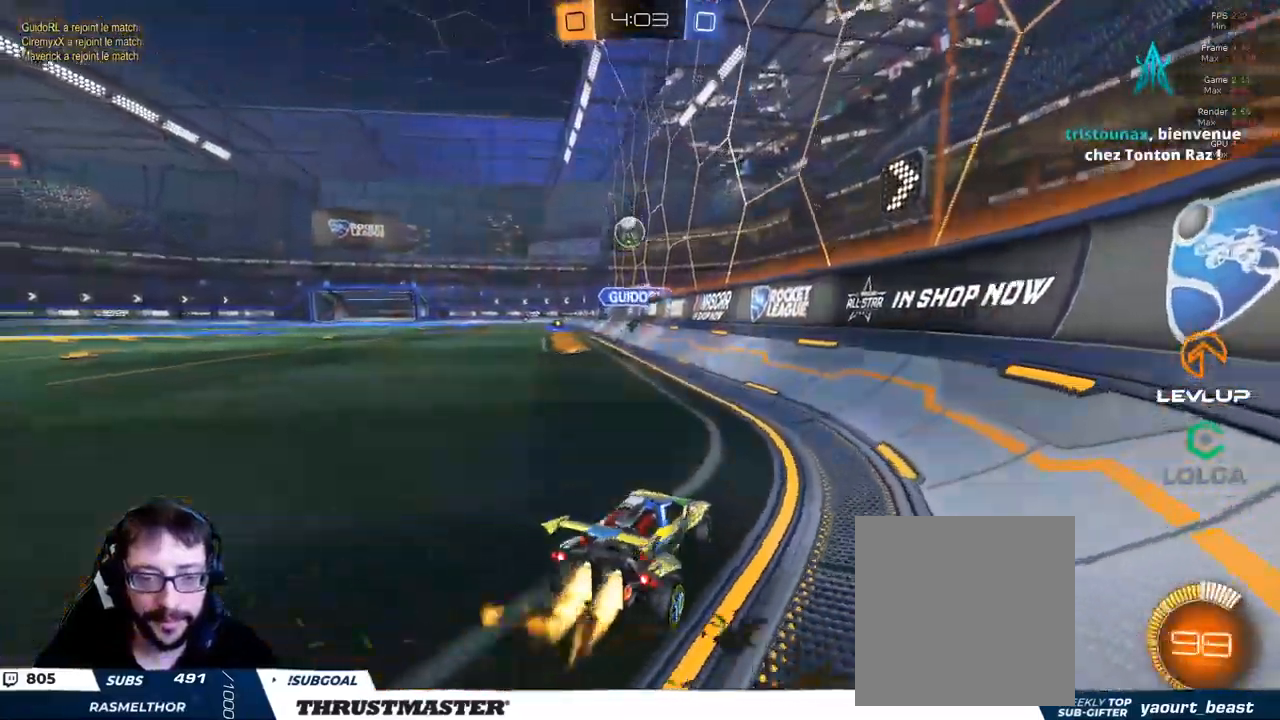
{"dt_ms": 500, "buttons": [], "left_stick": "left", "right_stick": "center", "events": [[100, "B", "up"], [350, "left_stick", "left"], [383, "R2", "up"]]}
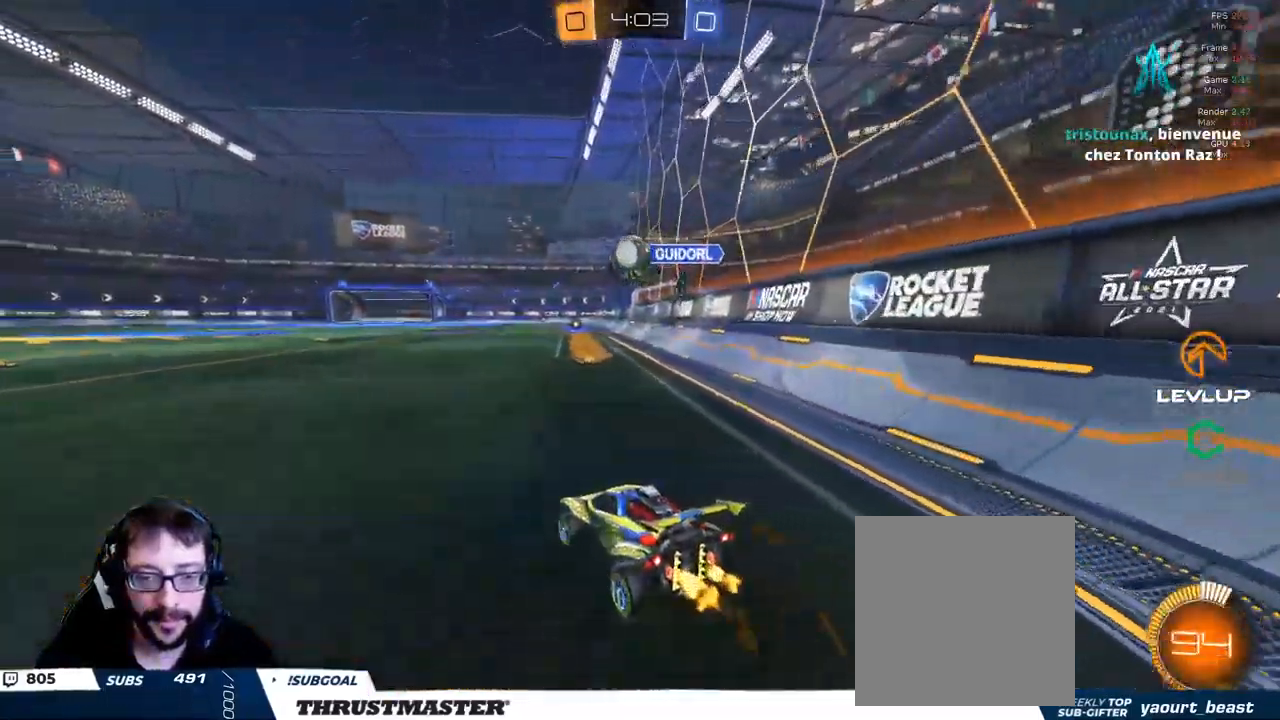
{"dt_ms": 500, "buttons": ["A", "B", "R2"], "left_stick": "down-right", "right_stick": "center", "events": [[67, "R2", "down"], [83, "B", "down"], [350, "A", "down"], [383, "left_stick", "down-right"]]}
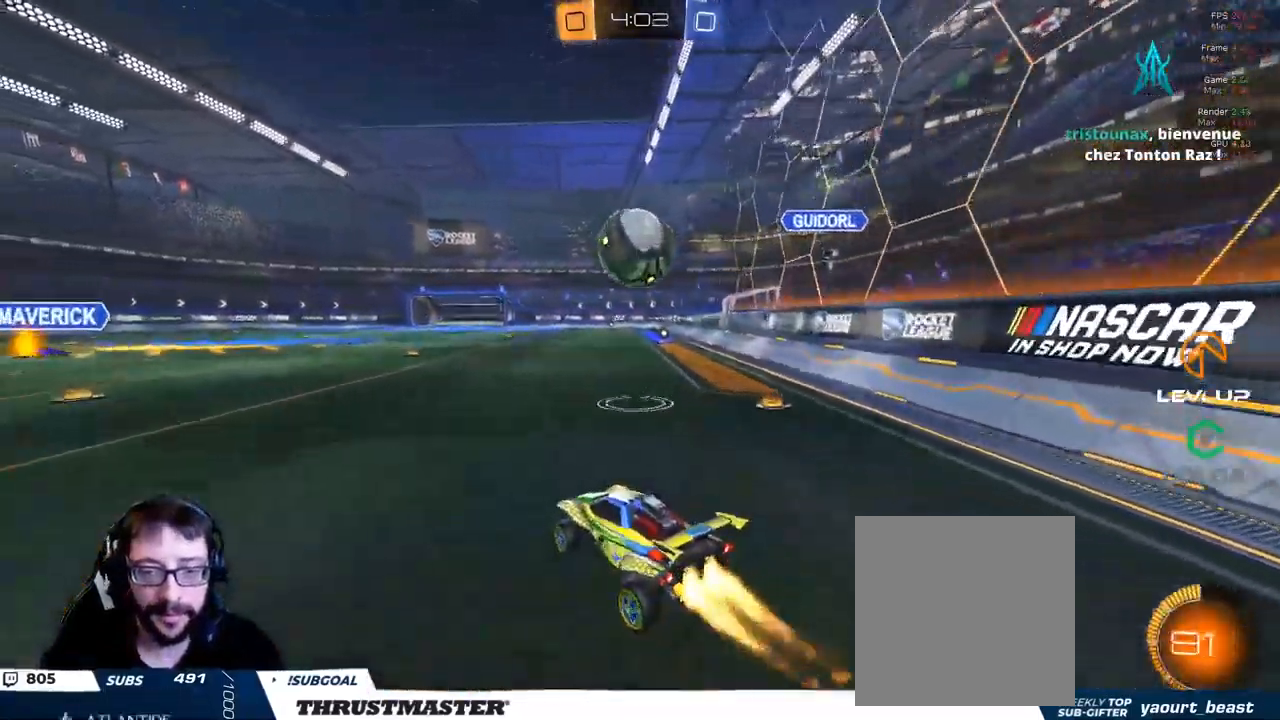
{"dt_ms": 500, "buttons": ["B", "R2"], "left_stick": "down", "right_stick": "center", "events": [[117, "A", "up"], [183, "L2", "down"], [183, "left_stick", "up-right"], [250, "A", "down"], [367, "A", "up"], [367, "L2", "up"], [367, "left_stick", "down"], [400, "Y", "down"], [450, "Y", "up"]]}
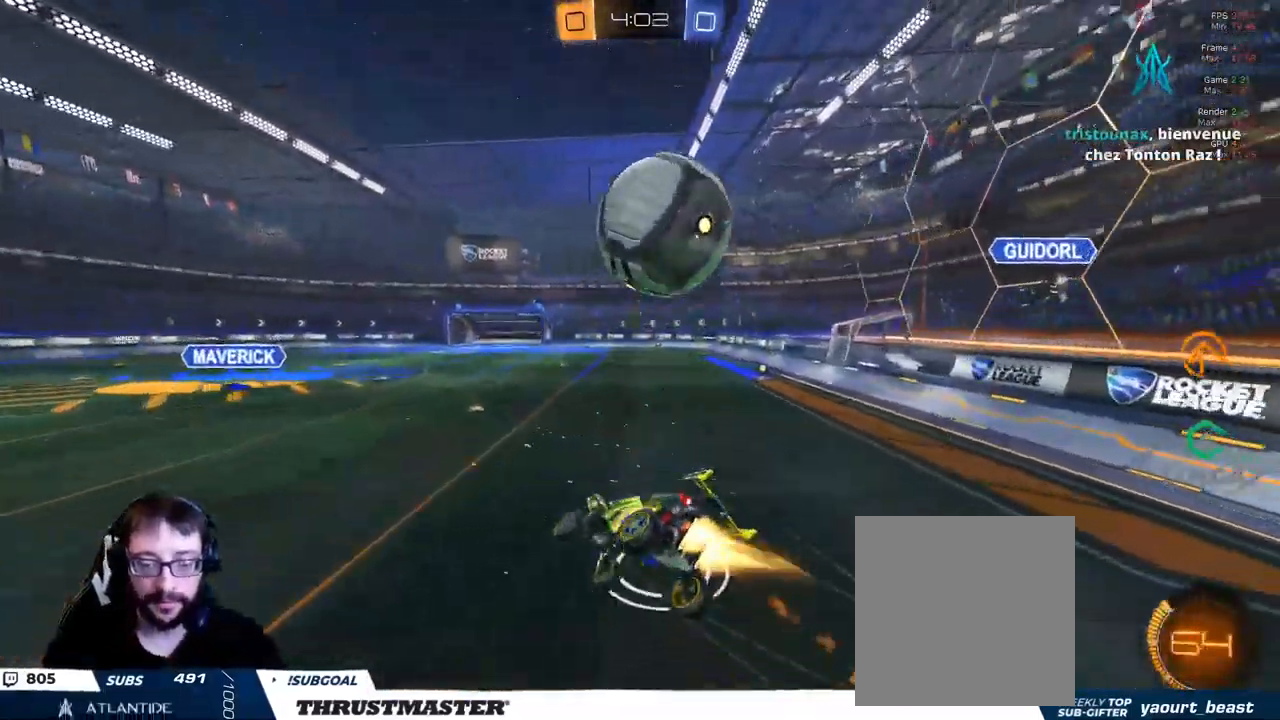
{"dt_ms": 500, "buttons": ["L2", "R2"], "left_stick": "down-right", "right_stick": "center", "events": [[150, "Y", "down"], [200, "B", "up"], [250, "L2", "down"], [267, "Y", "up"], [283, "left_stick", "down-right"]]}
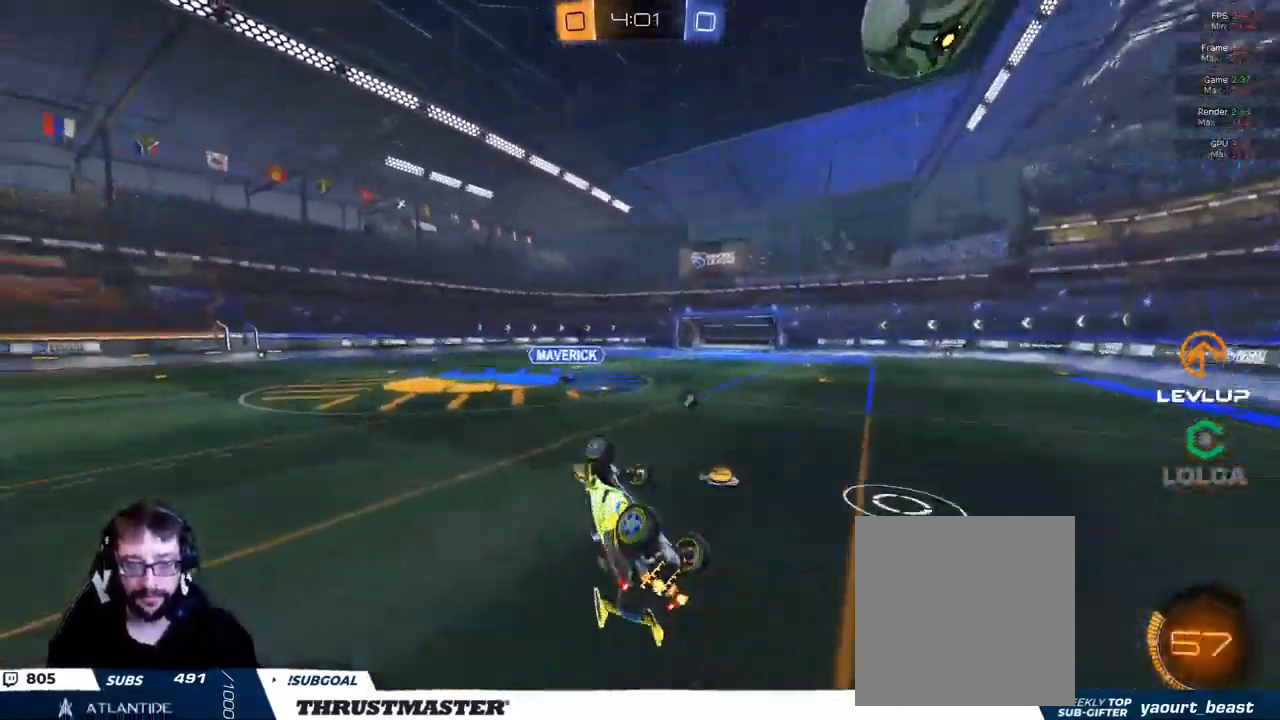
{"dt_ms": 500, "buttons": ["Y", "R2"], "left_stick": "left", "right_stick": "center", "events": [[50, "left_stick", "right"], [83, "Y", "down"], [167, "Y", "up"], [333, "L2", "up"], [333, "left_stick", "left"], [450, "Y", "down"]]}
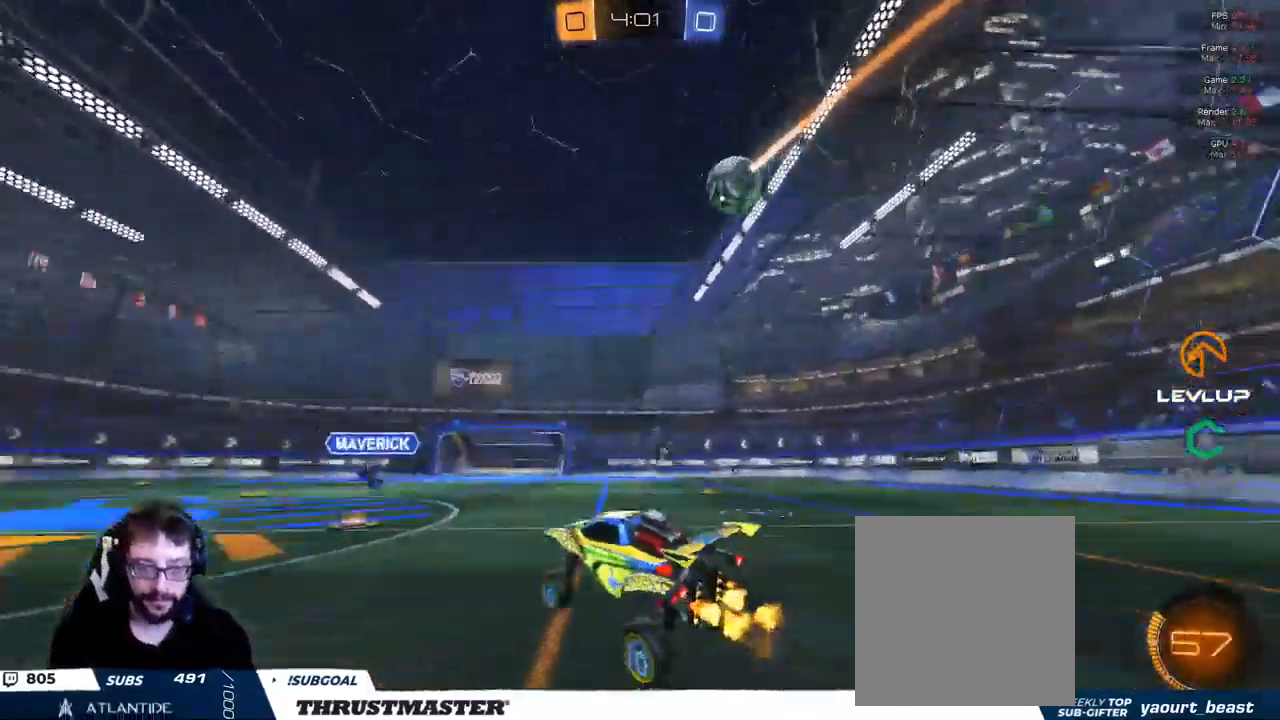
{"dt_ms": 499, "buttons": ["R2"], "left_stick": "right", "right_stick": "center", "events": [[17, "Y", "up"], [217, "Y", "down"], [267, "left_stick", "center"], [300, "Y", "up"], [350, "left_stick", "right"]]}
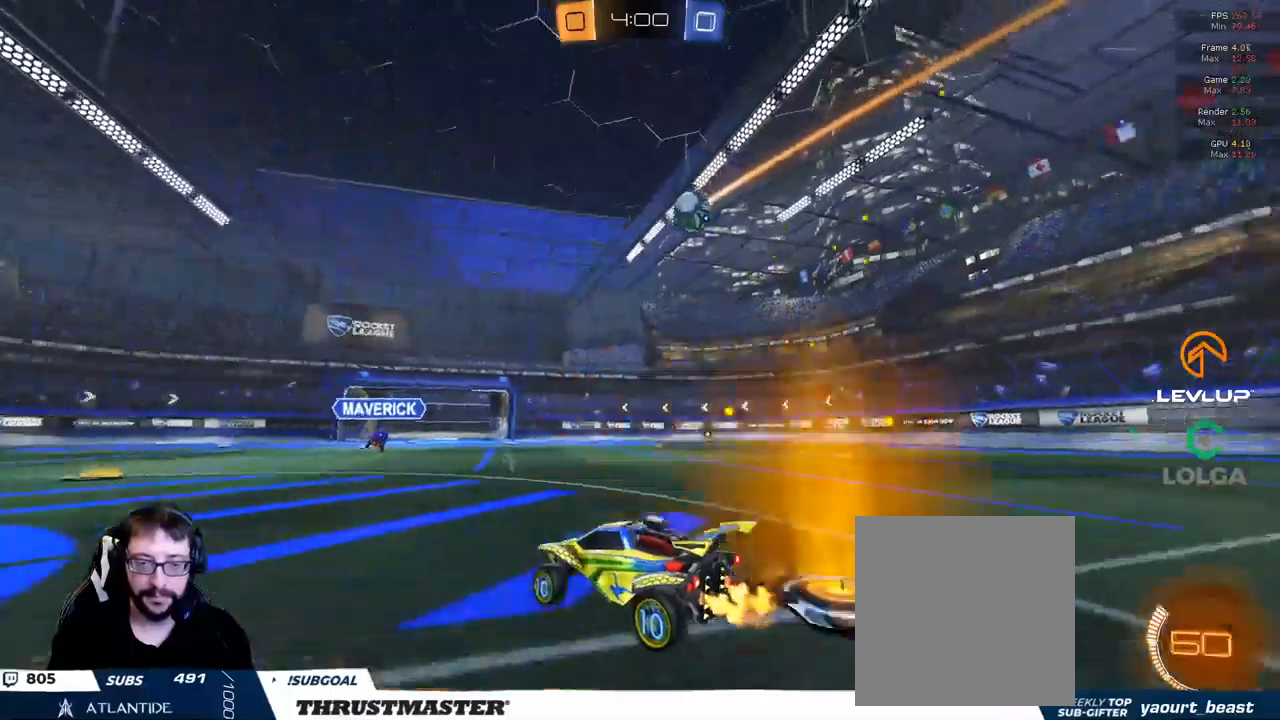
{"dt_ms": 500, "buttons": ["R2"], "left_stick": "right", "right_stick": "center", "events": []}
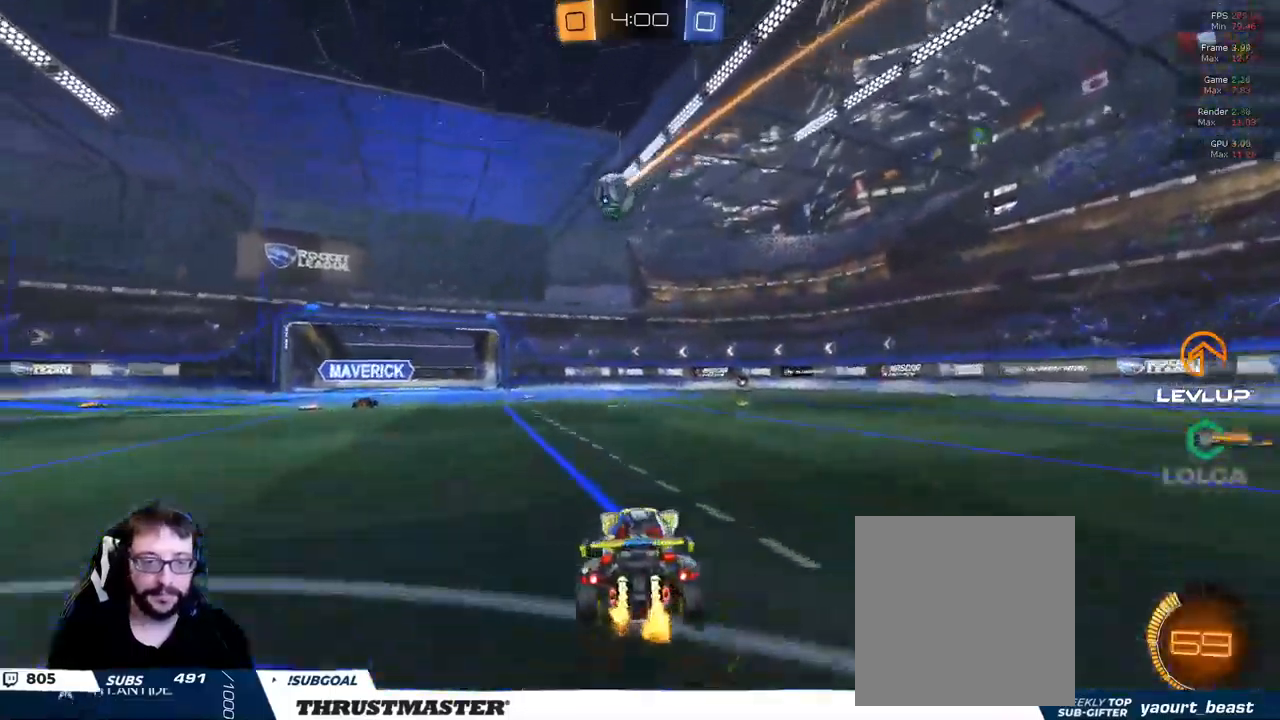
{"dt_ms": 500, "buttons": ["R2"], "left_stick": "right", "right_stick": "center", "events": []}
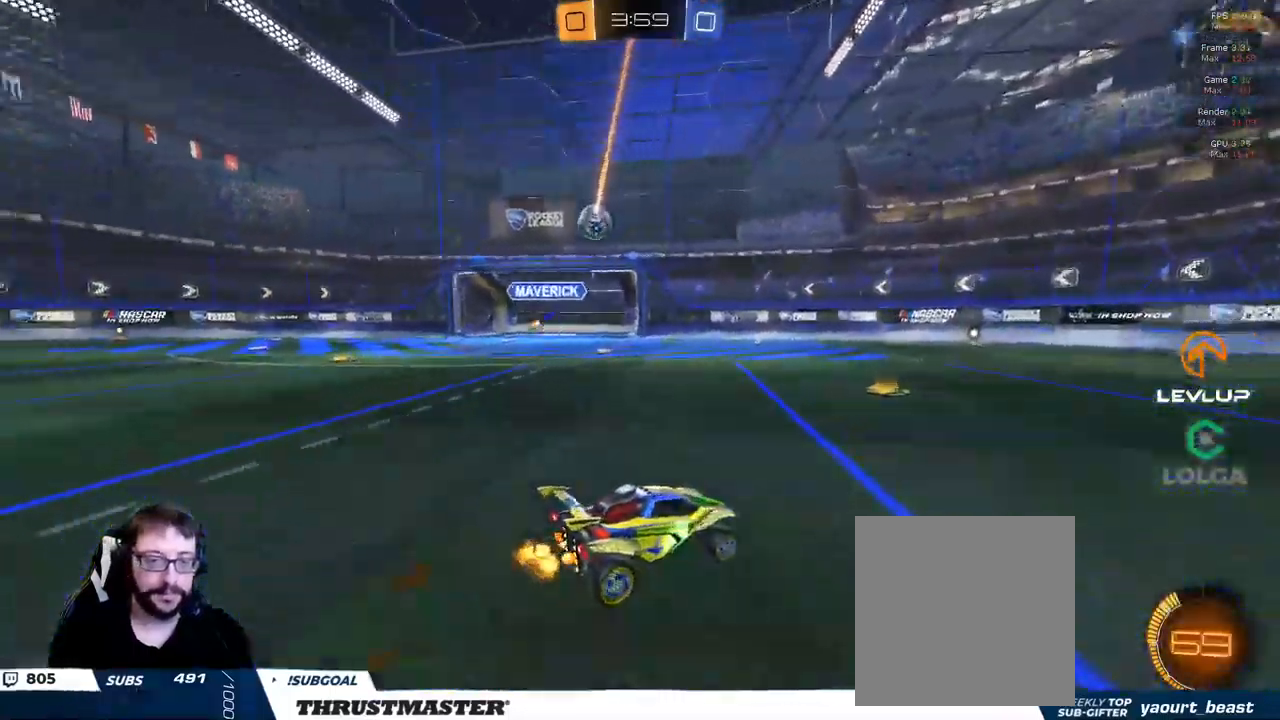
{"dt_ms": 500, "buttons": ["R2"], "left_stick": "left", "right_stick": "center", "events": [[67, "left_stick", "left"], [84, "R2", "up"], [250, "left_stick", "down-left"], [284, "R2", "down"], [450, "left_stick", "left"]]}
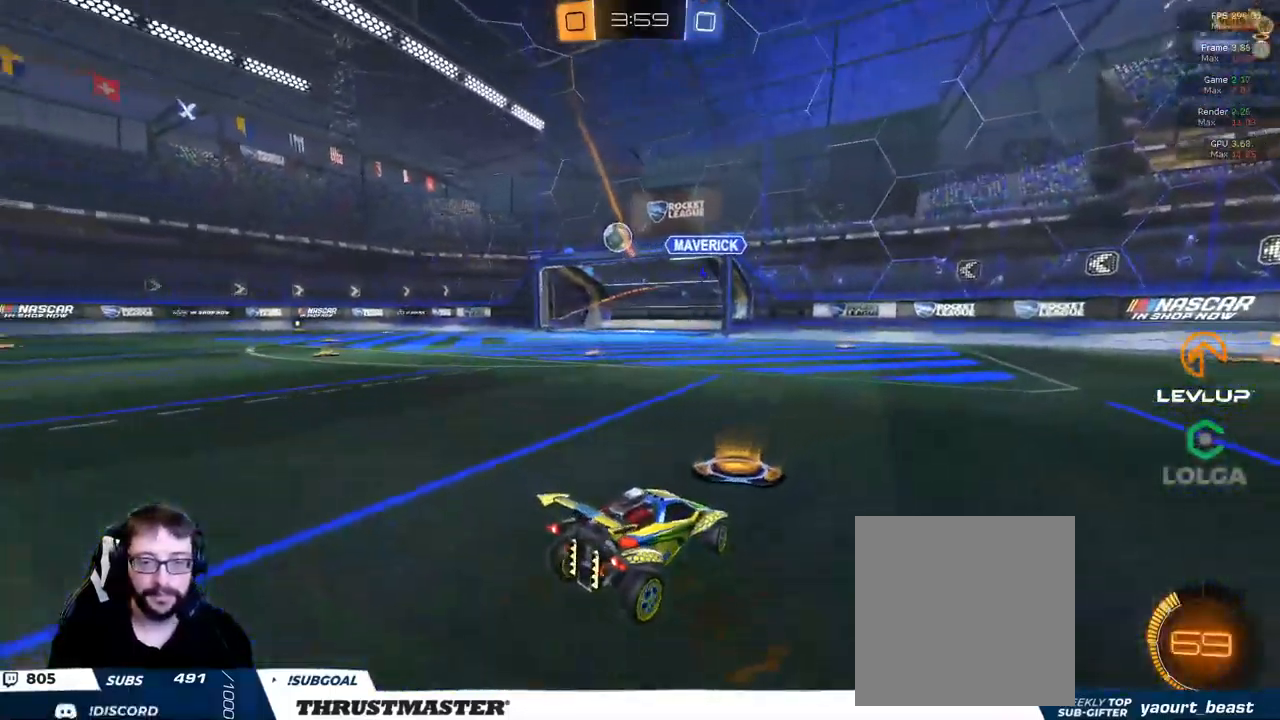
{"dt_ms": 500, "buttons": ["B", "R2"], "left_stick": "left", "right_stick": "center", "events": [[167, "B", "down"]]}
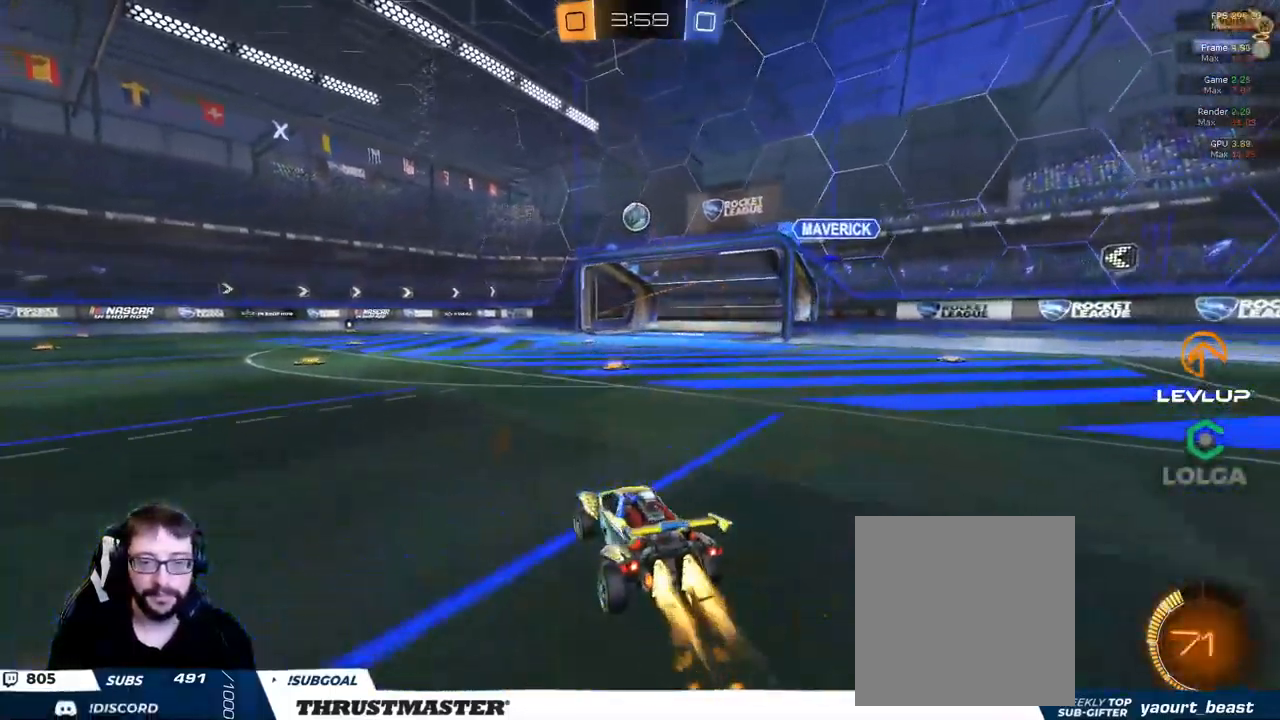
{"dt_ms": 500, "buttons": ["B", "R2"], "left_stick": "right", "right_stick": "center", "events": [[317, "left_stick", "right"]]}
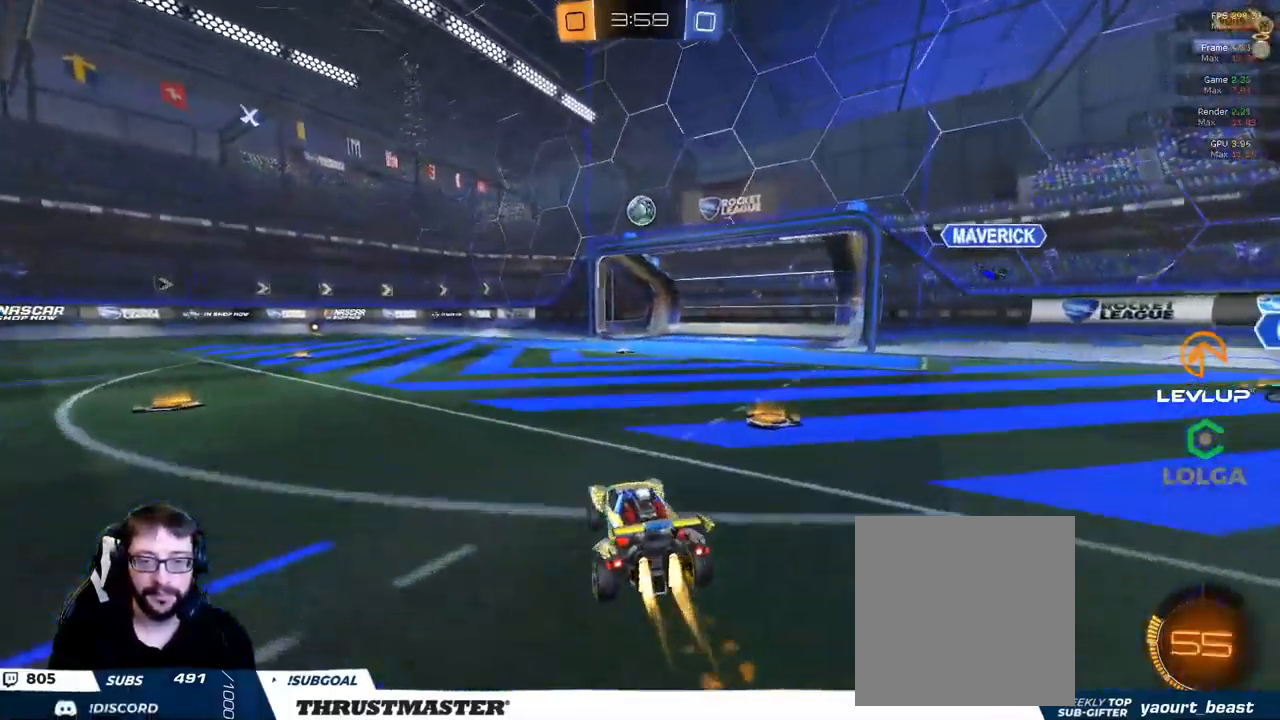
{"dt_ms": 500, "buttons": ["B", "R2"], "left_stick": "right", "right_stick": "center", "events": [[50, "Y", "down"], [150, "left_stick", "center"], [184, "Y", "up"], [300, "left_stick", "left"], [384, "left_stick", "center"], [500, "left_stick", "right"]]}
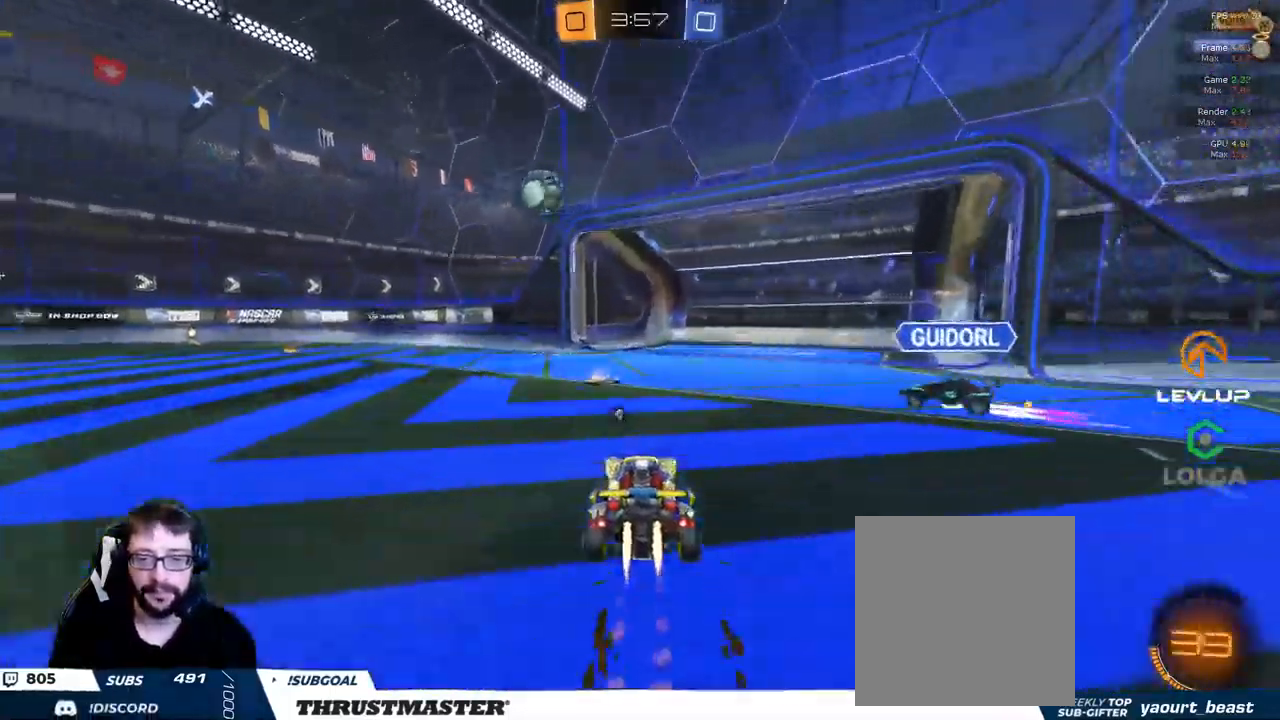
{"dt_ms": 1000, "buttons": ["R2"], "left_stick": "left", "right_stick": "center"}